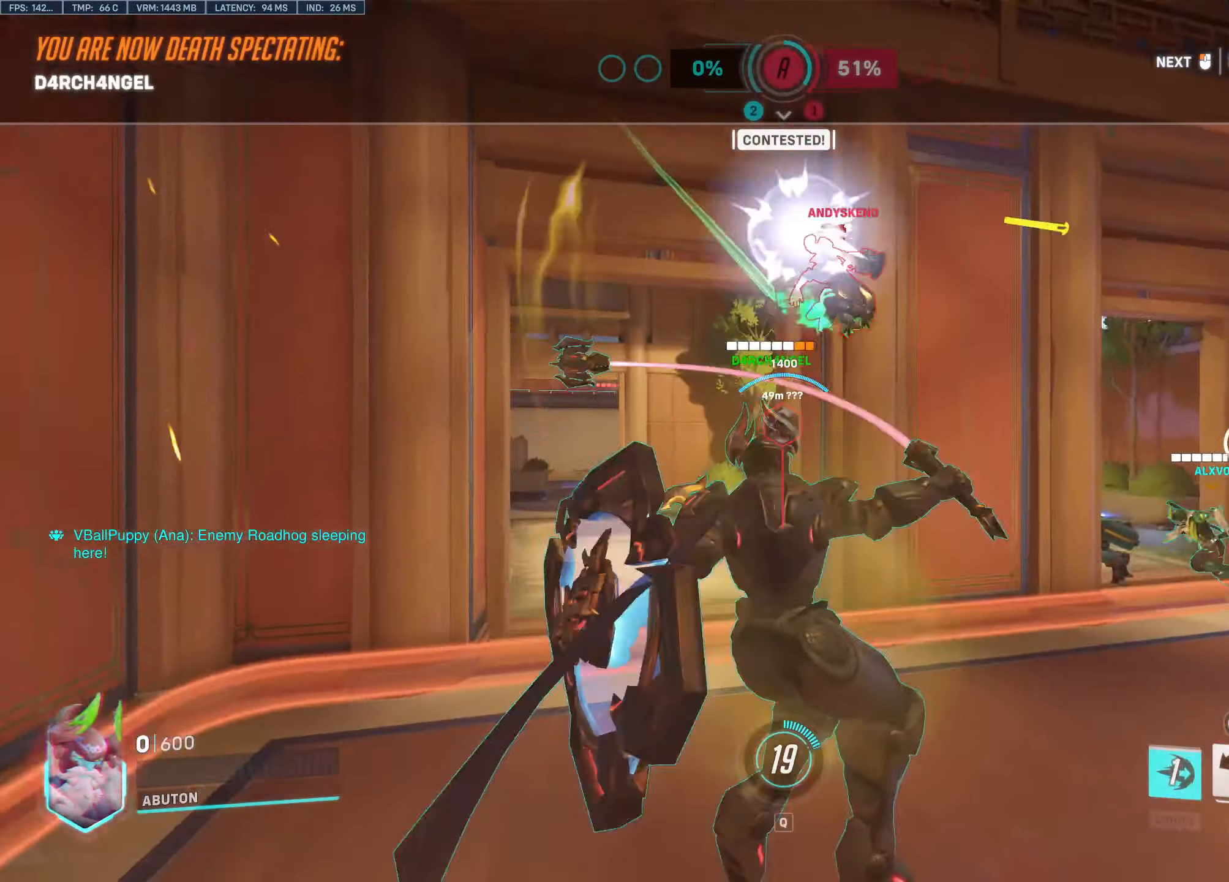
Gameplay with keyboard and mouse; each line is a JSON object with the keys and mouse buttons held at the frame after it. "events" lists presses ("down") and releases ("up") of "1", "2", "3", "4", "5", "a", "alt", "c", "caps_lock", "ctrl", "d", "e", "f", "g", "q", "r", "s", "shift", "space", "t", "tab", "v", "w", "x", "z", "mouse_left", "mouse_wheel" and "mouse_right" between this image and that frame as [ms after this image, input, new state], when the widget could be followed in between. "mouse_left", "mouse_wheel", "mouse_right" = the "left", "wheel", "right" buttons of the "mouse" list. No other keys are recorded. "wheel" means that the mouse wheel is clicked or scrolled. Not read: mouse_move.
{"keys": [], "mouse": [], "events": [[133, "tab", "down"], [183, "mouse_left", "up"], [266, "tab", "up"], [366, "w", "up"]]}
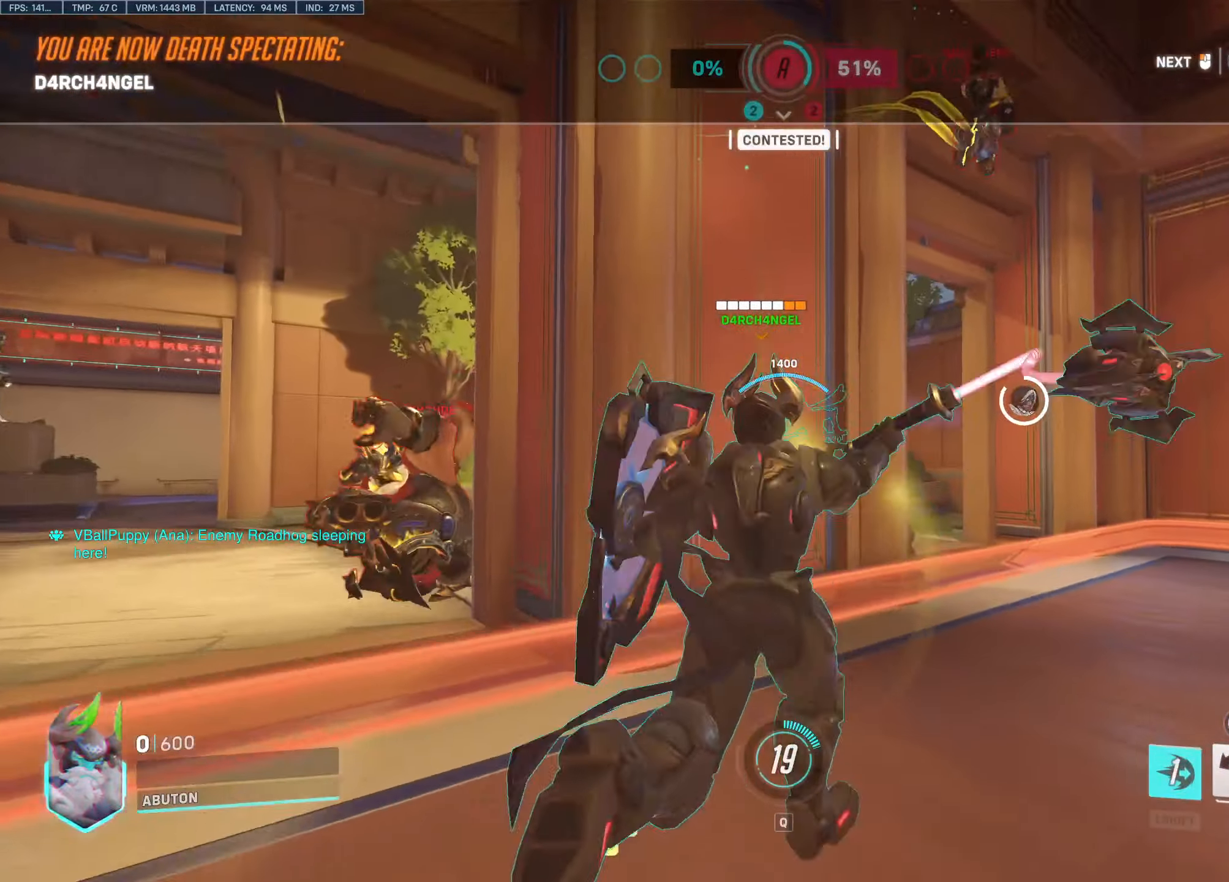
{"keys": ["w"], "mouse": [], "events": [[150, "w", "down"]]}
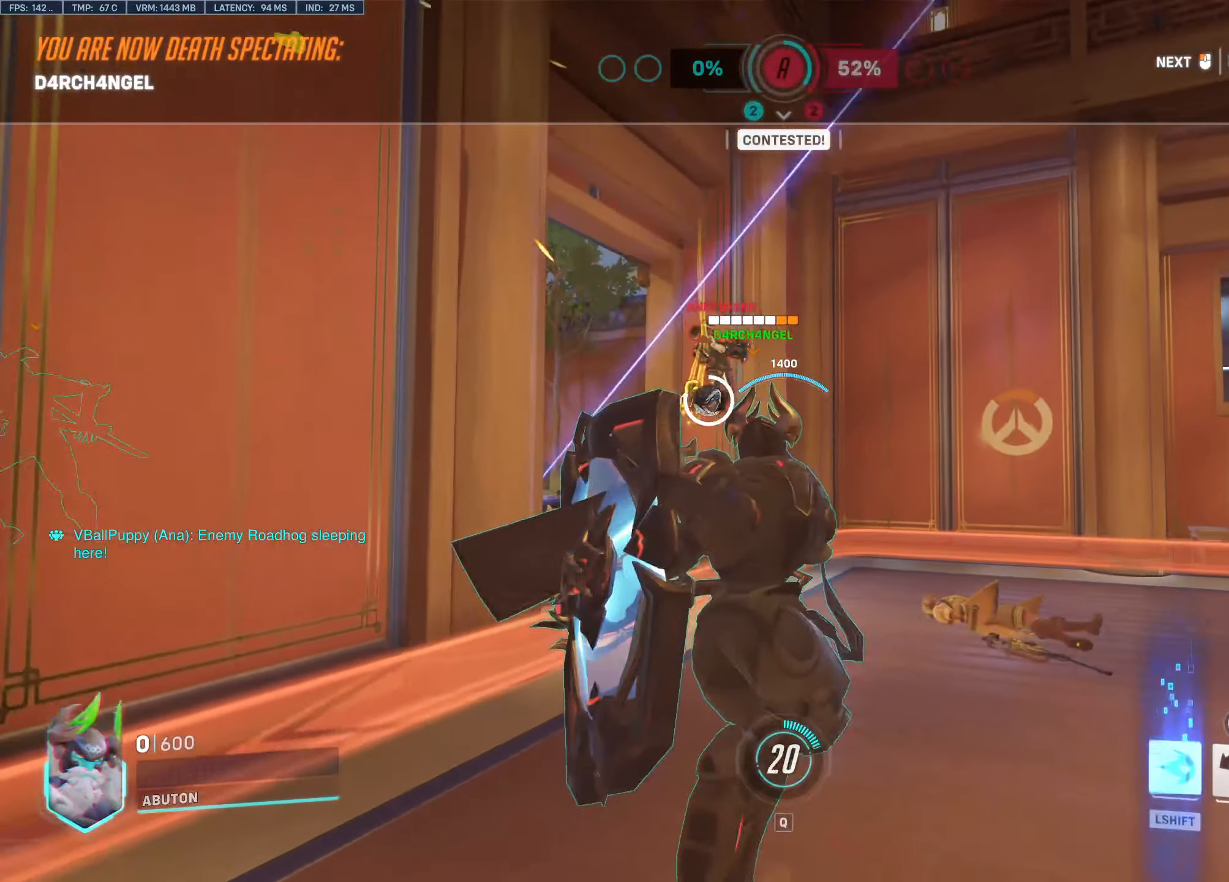
{"keys": ["w"], "mouse": [], "events": []}
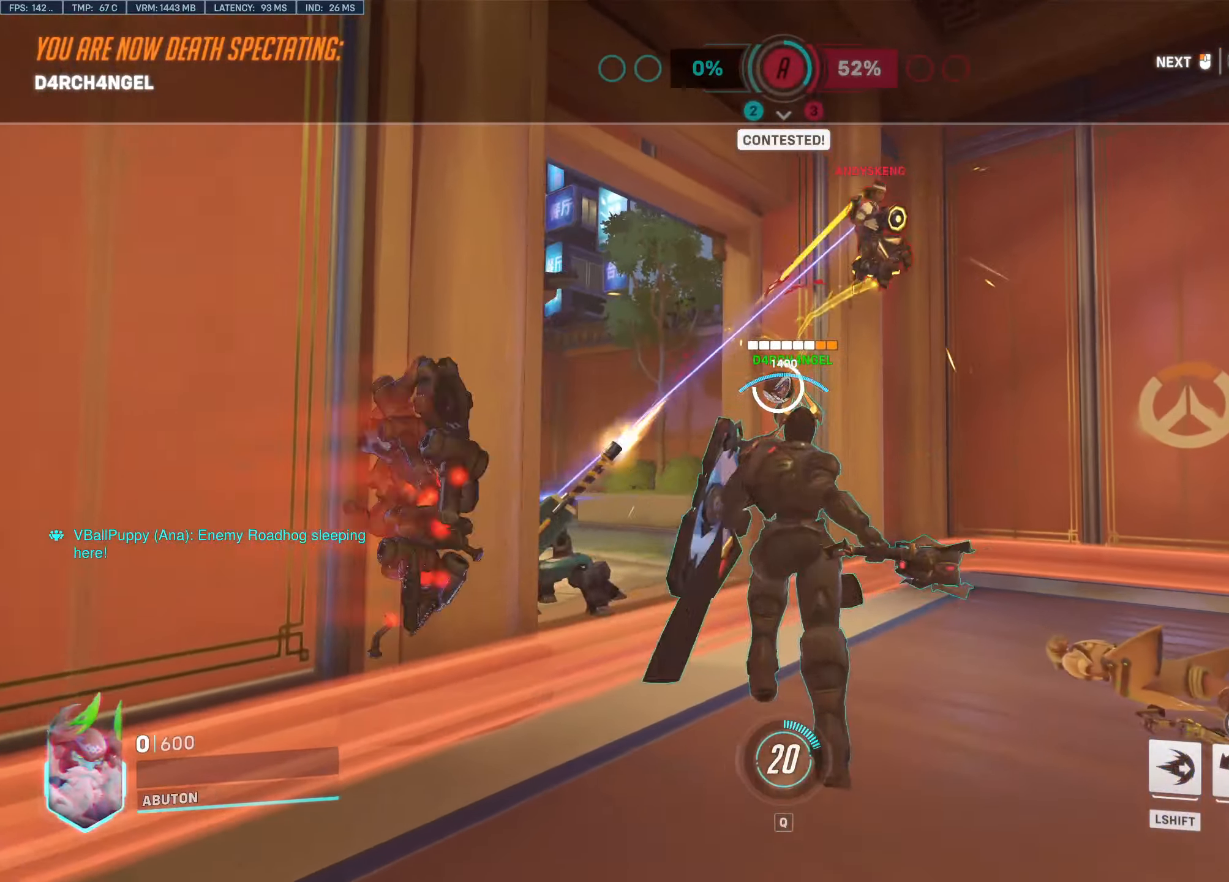
{"keys": [], "mouse": [], "events": [[416, "w", "up"]]}
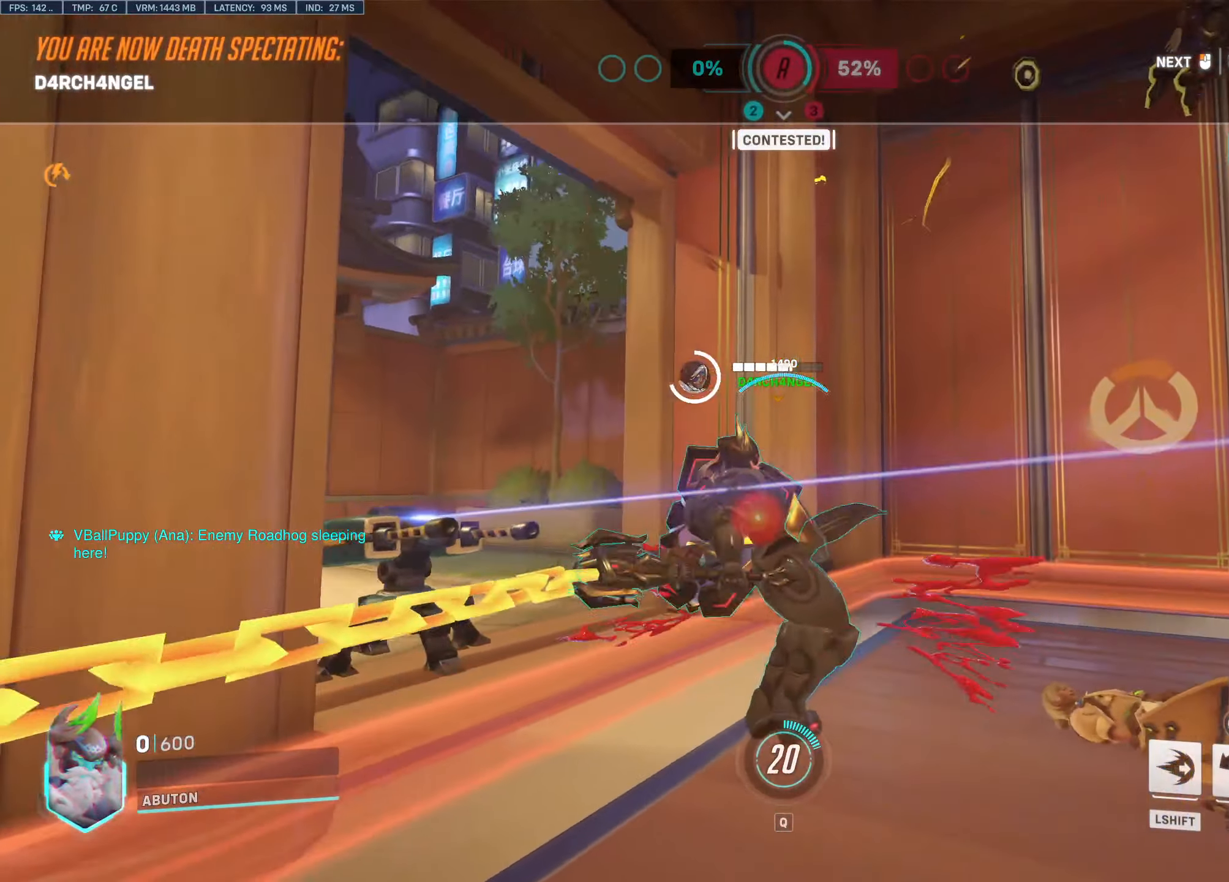
{"keys": [], "mouse": [], "events": []}
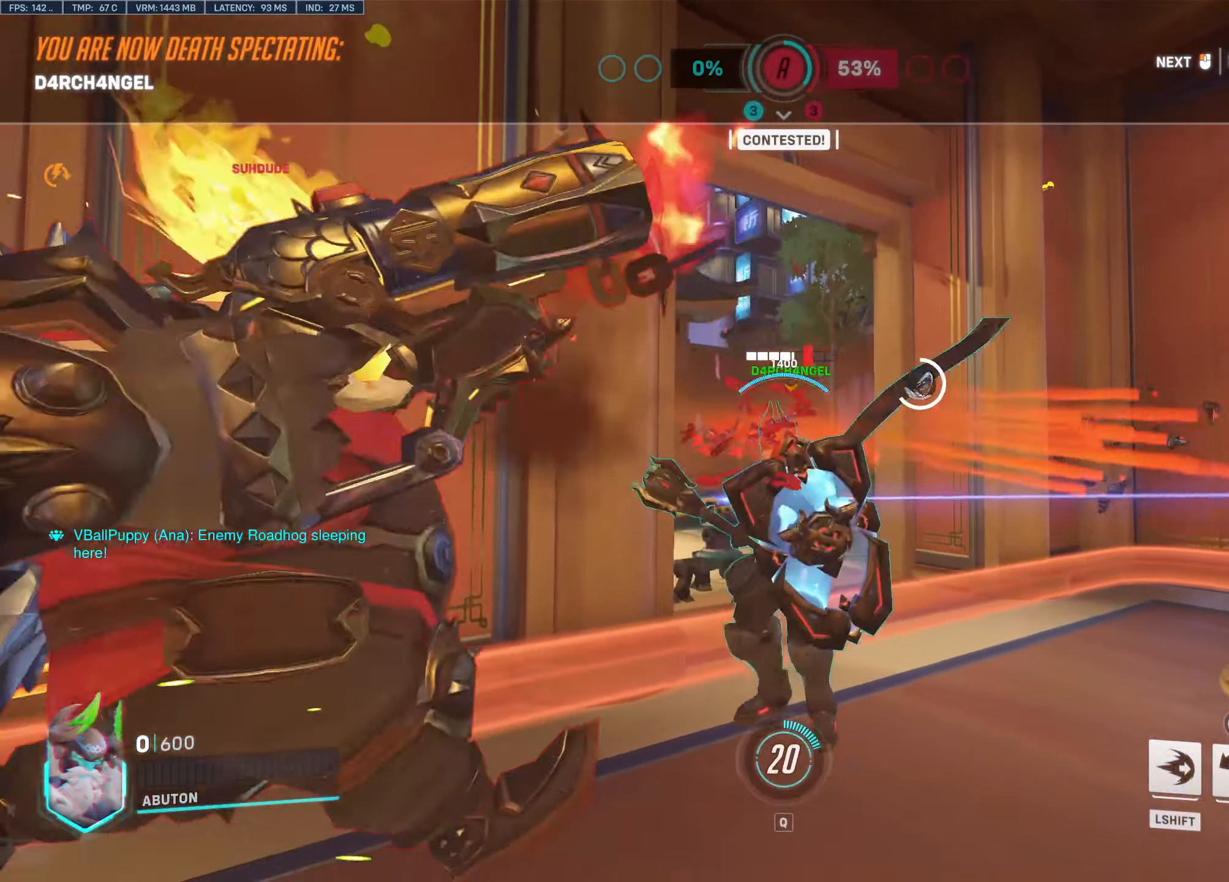
{"keys": [], "mouse": [], "events": []}
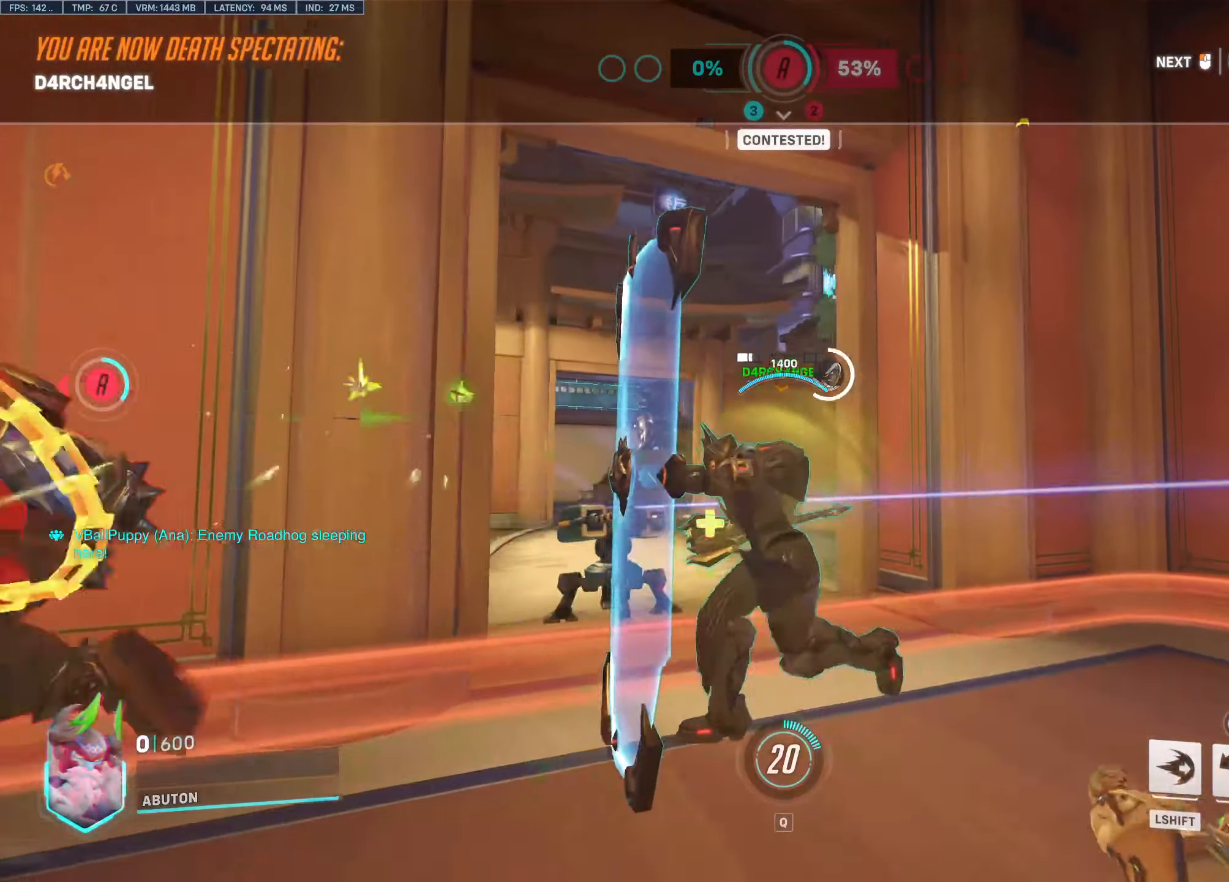
{"keys": [], "mouse": [], "events": []}
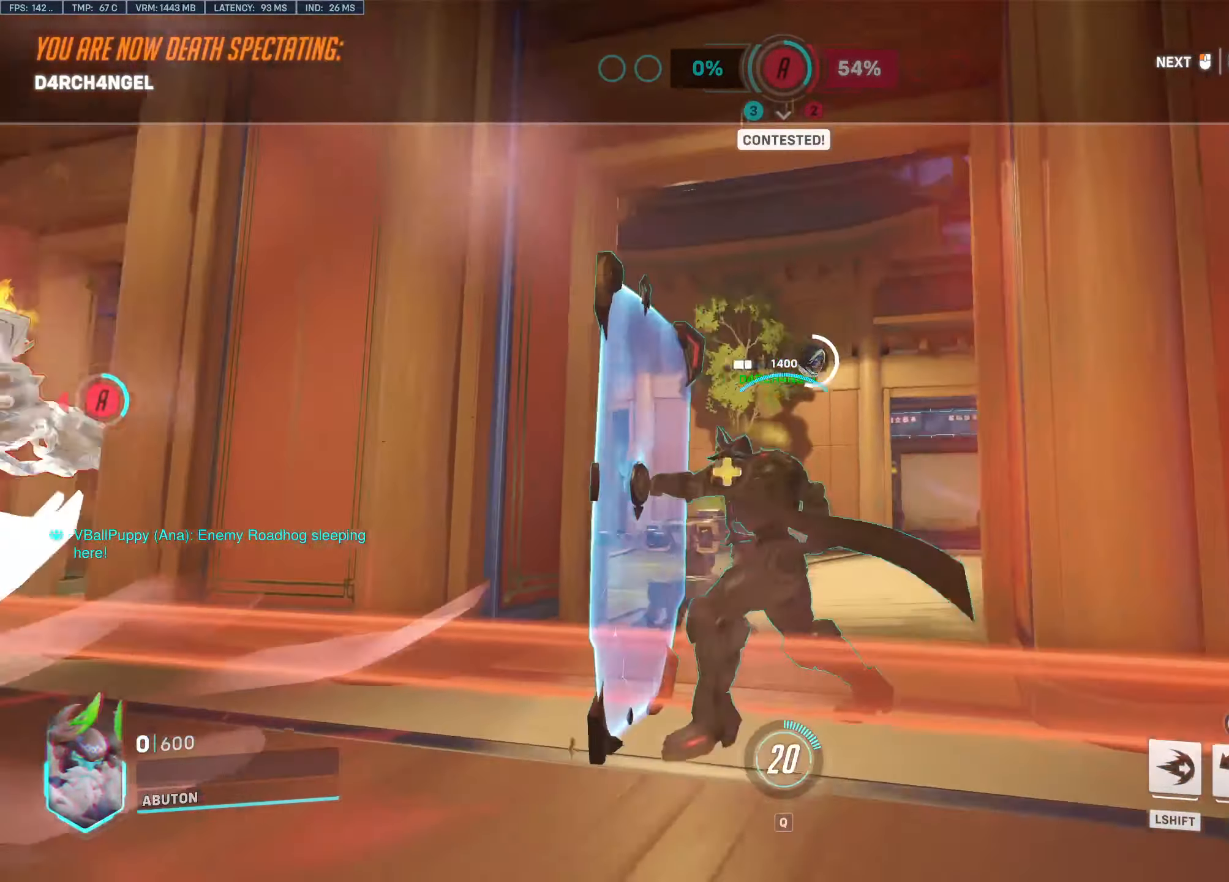
{"keys": [], "mouse": [], "events": []}
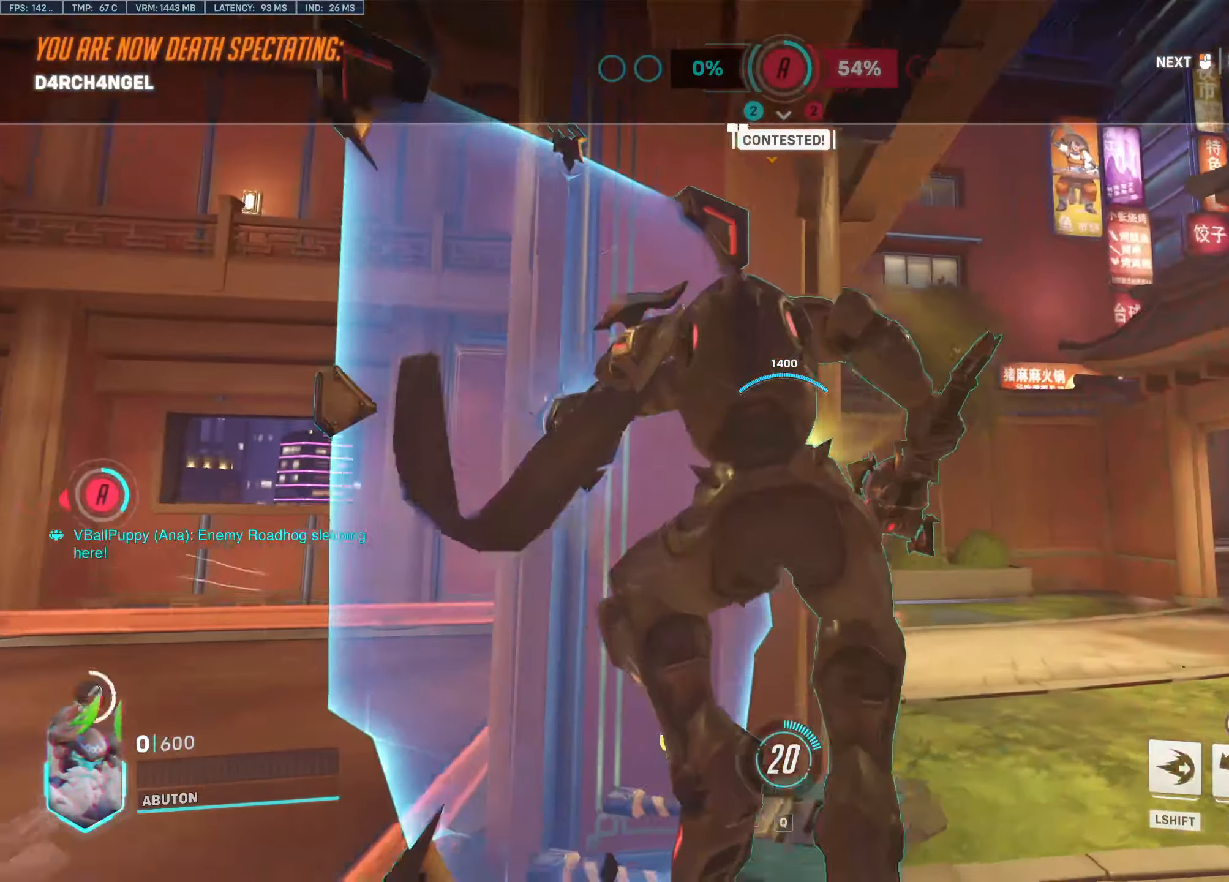
{"keys": [], "mouse": [], "events": []}
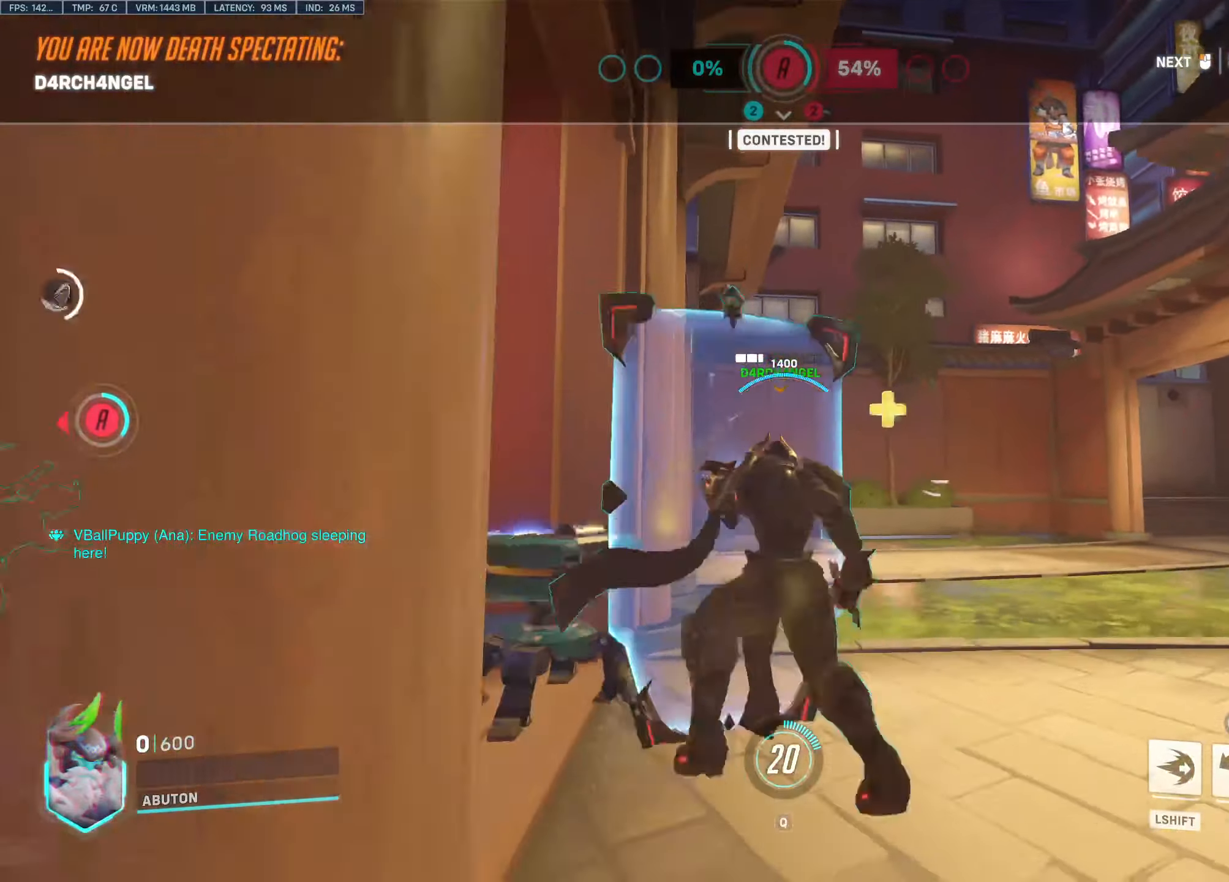
{"keys": [], "mouse": [], "events": []}
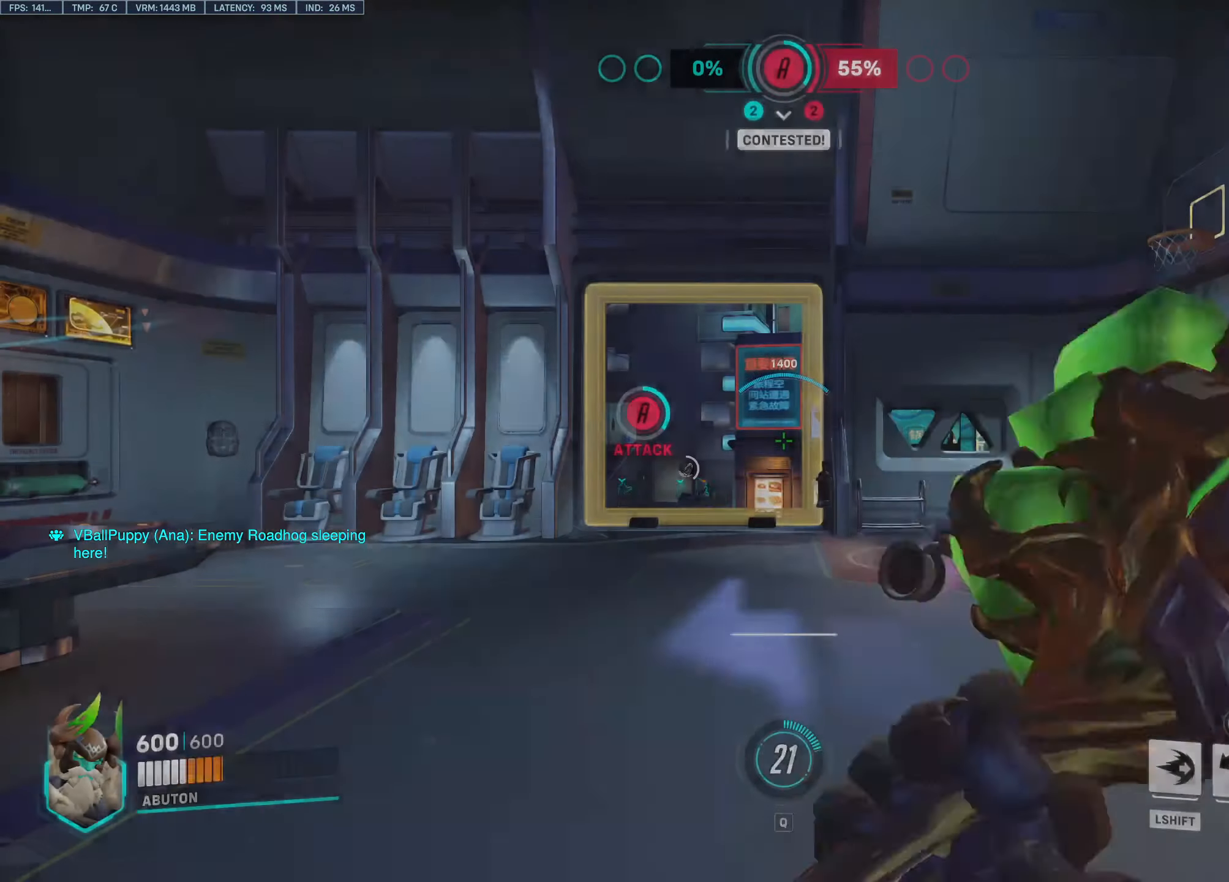
{"keys": ["shift", "w"], "mouse": [], "events": [[100, "w", "down"], [383, "shift", "down"]]}
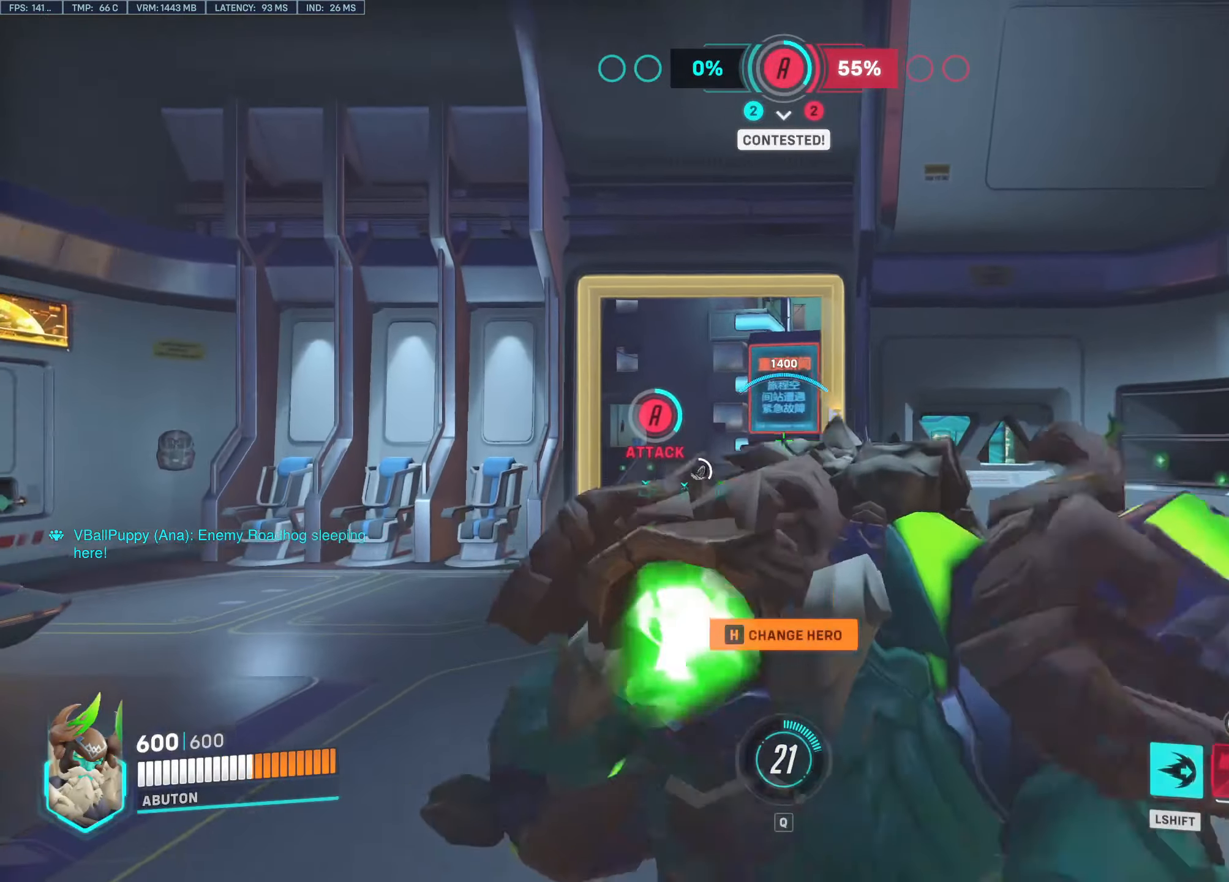
{"keys": ["a"], "mouse": [], "events": [[17, "shift", "up"], [17, "w", "up"], [250, "a", "down"]]}
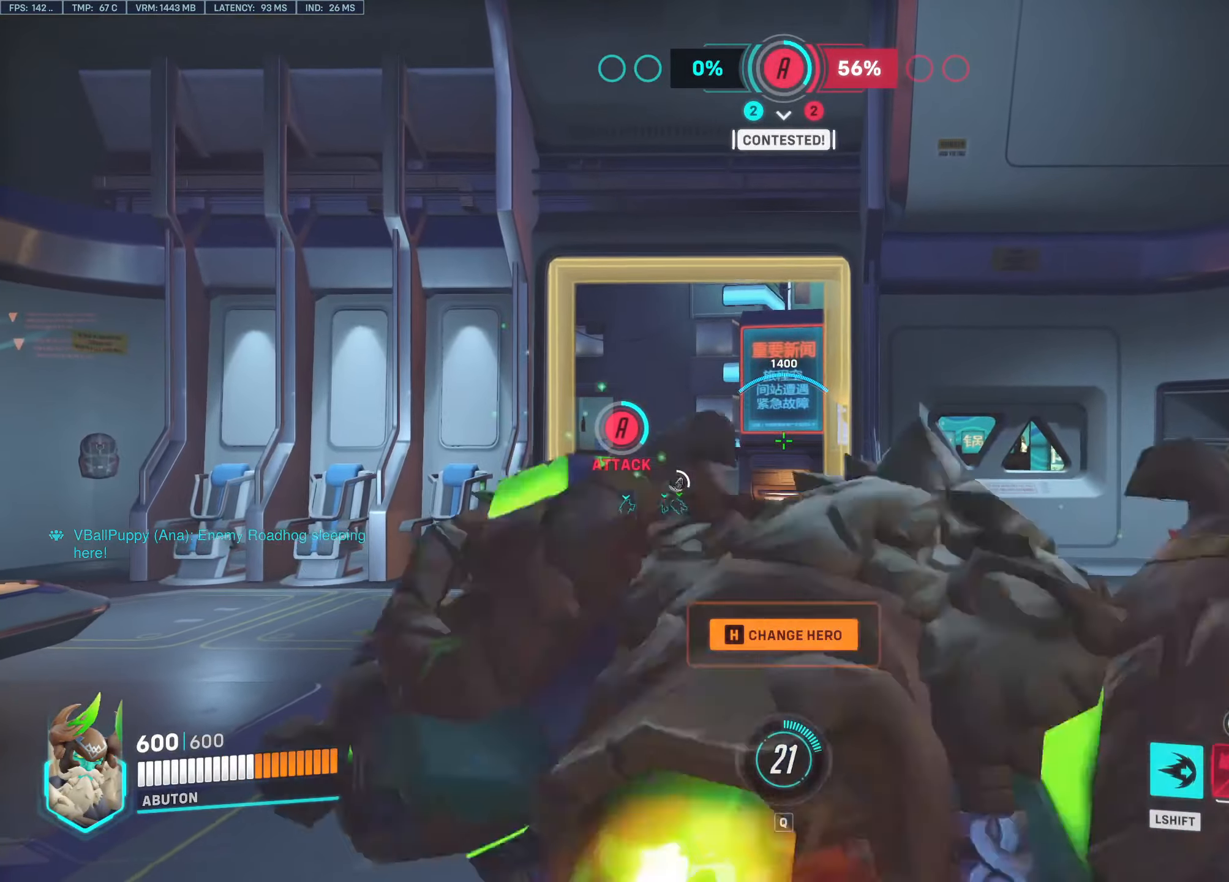
{"keys": [], "mouse": [], "events": [[267, "a", "up"]]}
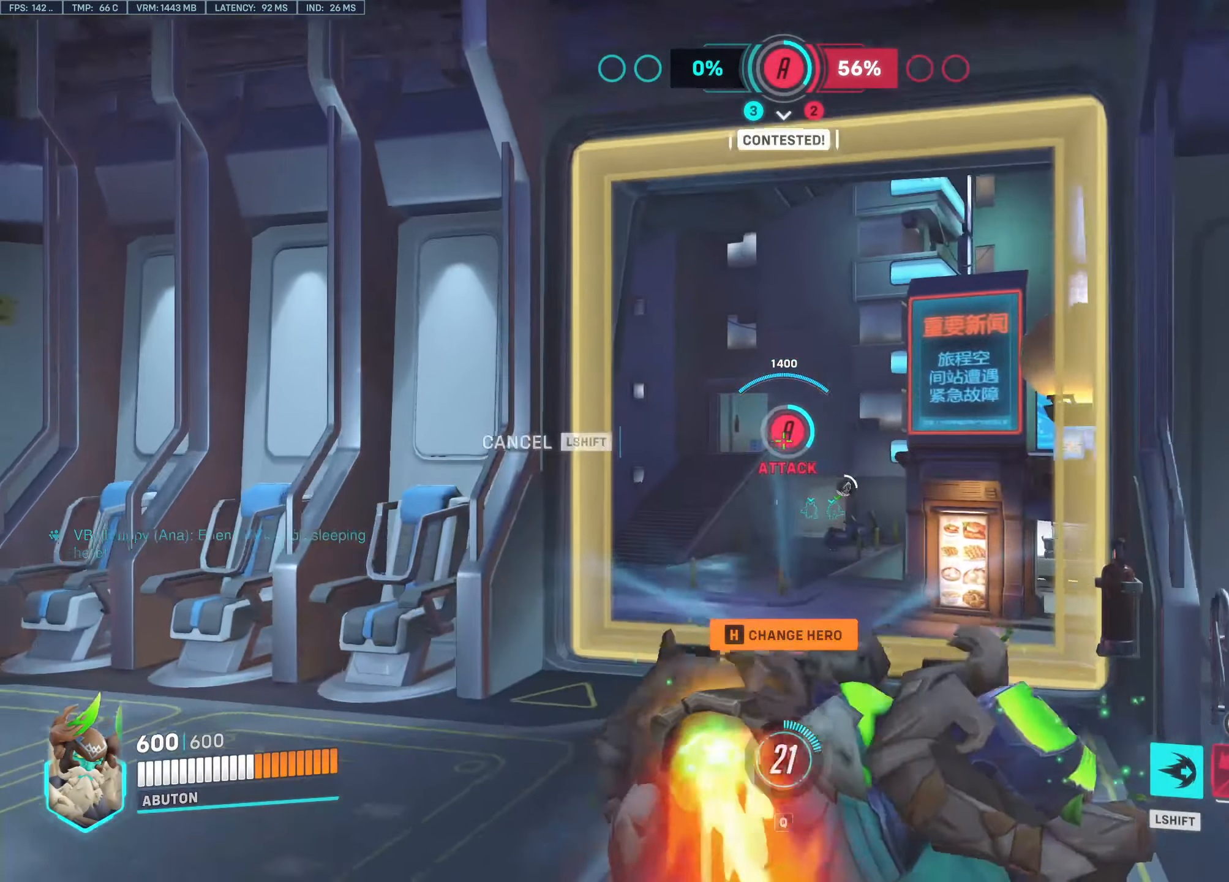
{"keys": [], "mouse": [], "events": [[150, "a", "down"], [283, "a", "up"]]}
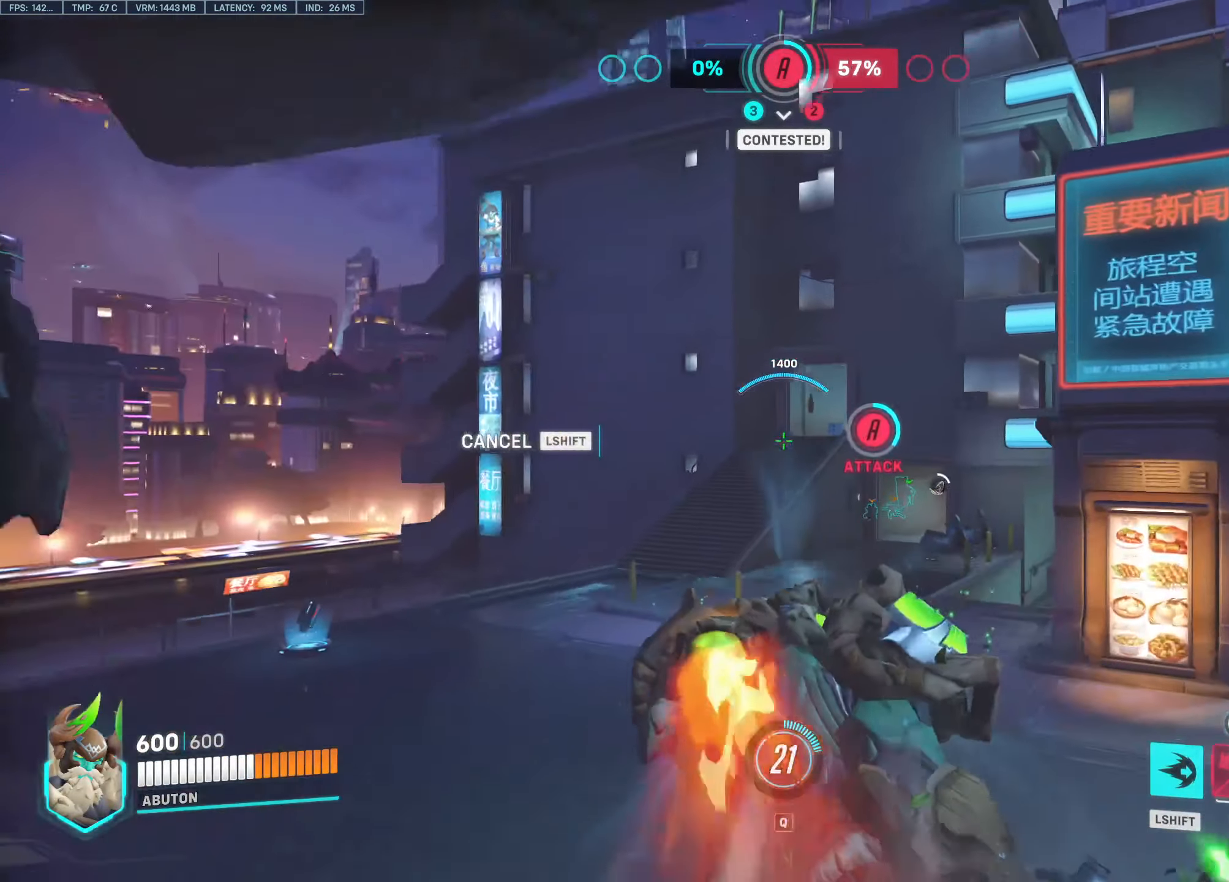
{"keys": ["d"], "mouse": [], "events": [[250, "d", "down"]]}
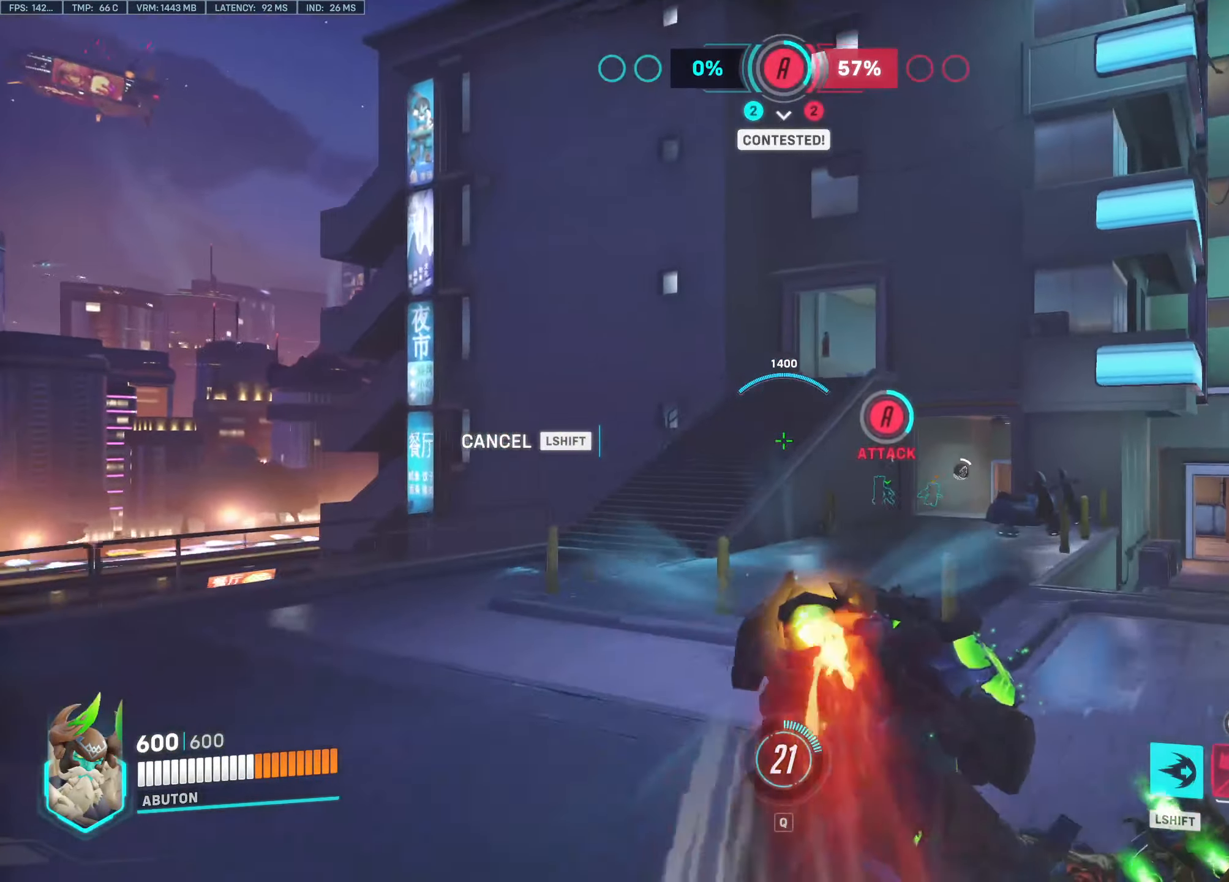
{"keys": ["d"], "mouse": [], "events": [[33, "d", "up"], [500, "d", "down"]]}
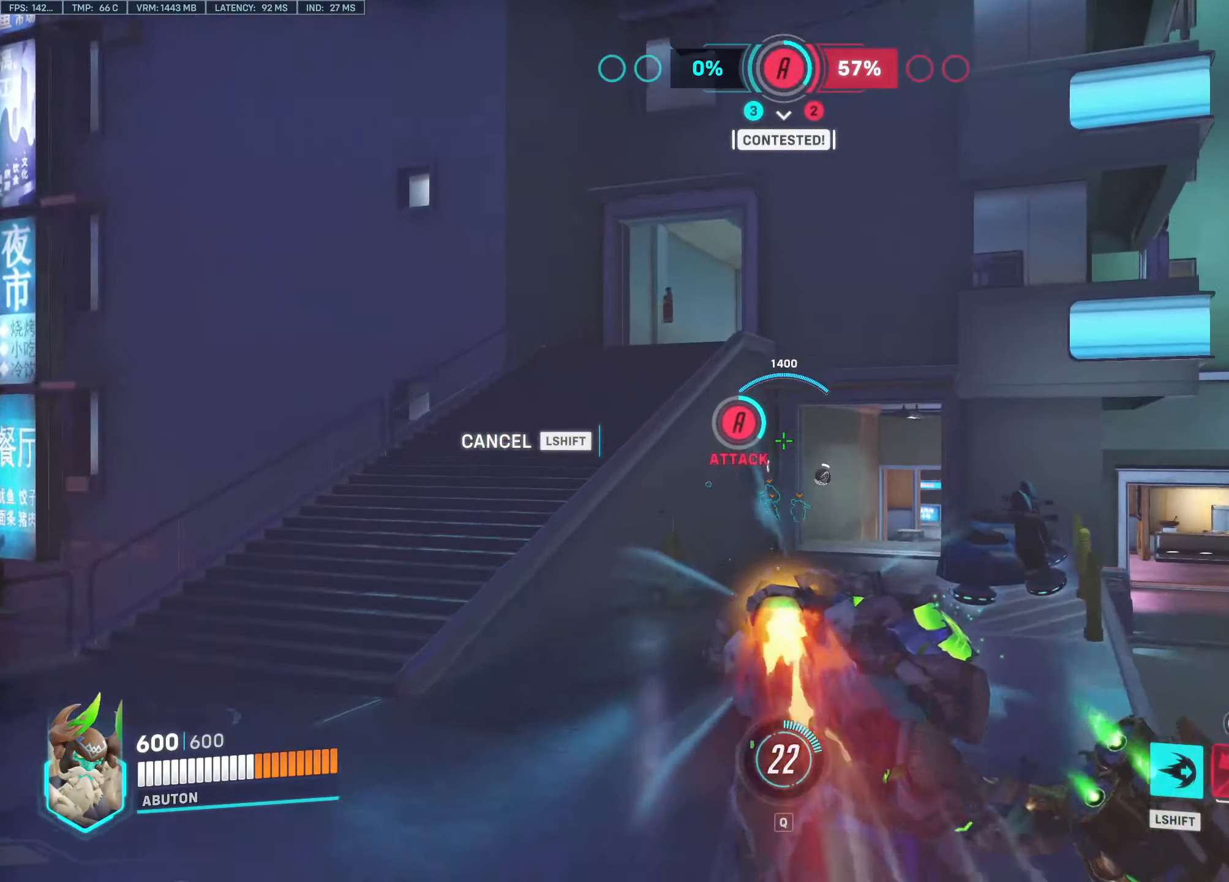
{"keys": ["w"], "mouse": [], "events": [[417, "d", "up"], [467, "w", "down"]]}
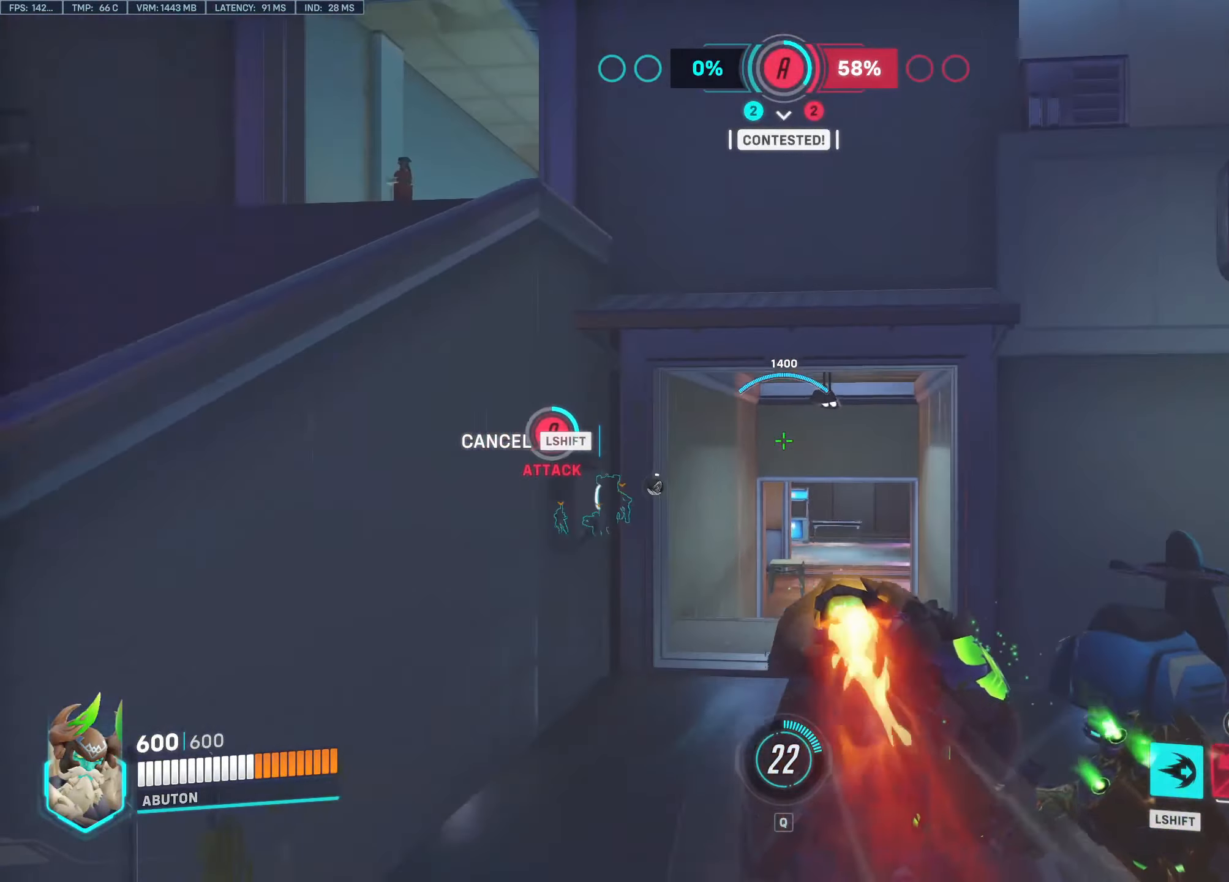
{"keys": ["a", "space", "w"], "mouse": [], "events": [[167, "space", "down"], [483, "a", "down"]]}
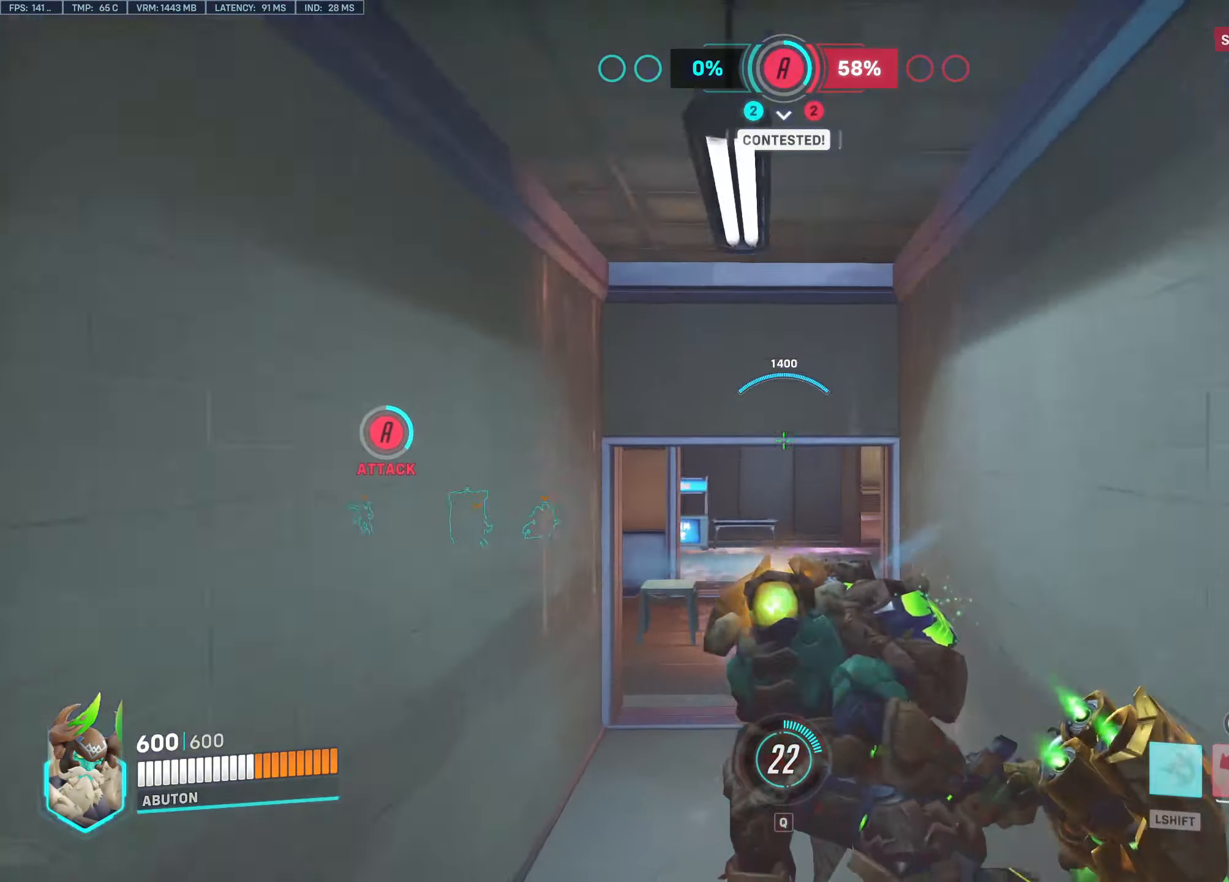
{"keys": ["d", "space", "w"], "mouse": [], "events": [[83, "a", "up"], [450, "d", "down"]]}
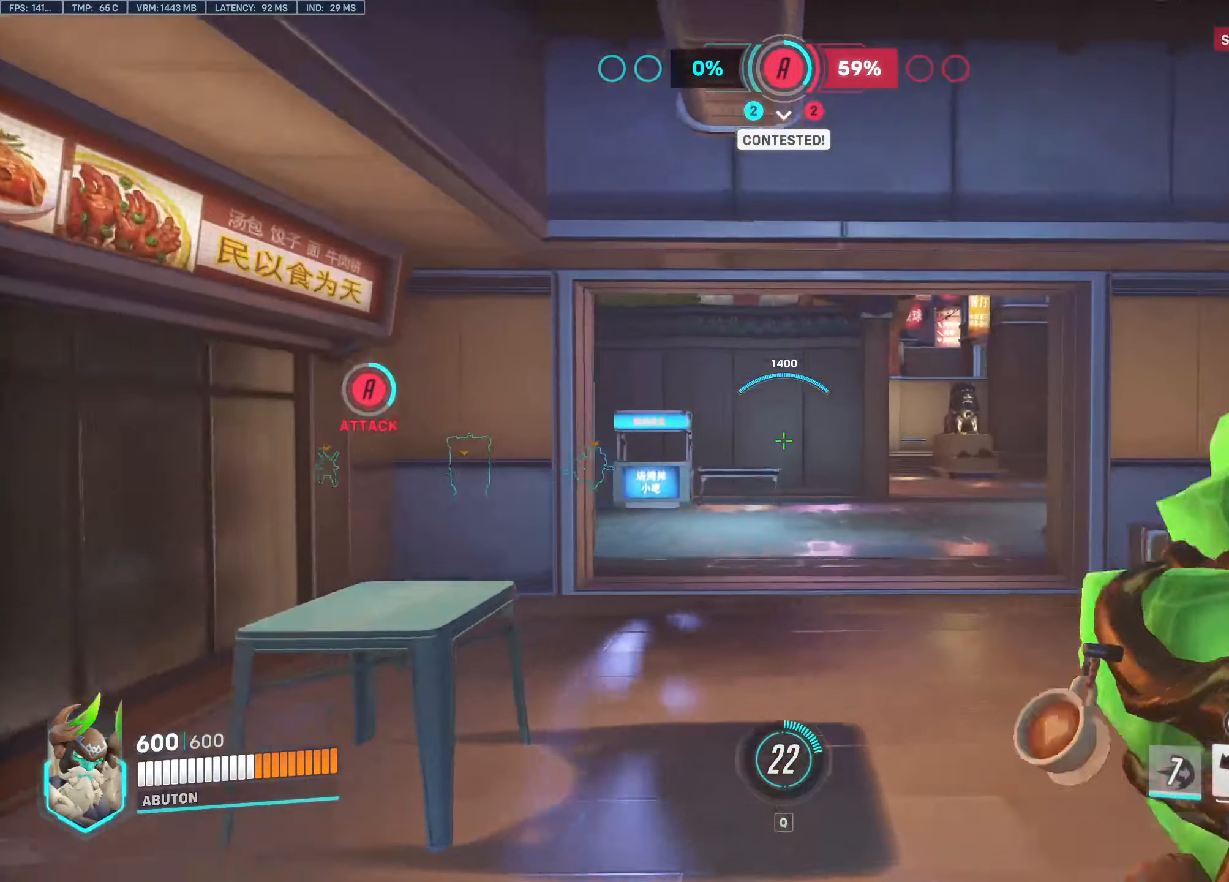
{"keys": ["w"], "mouse": [], "events": [[50, "d", "up"], [234, "space", "up"]]}
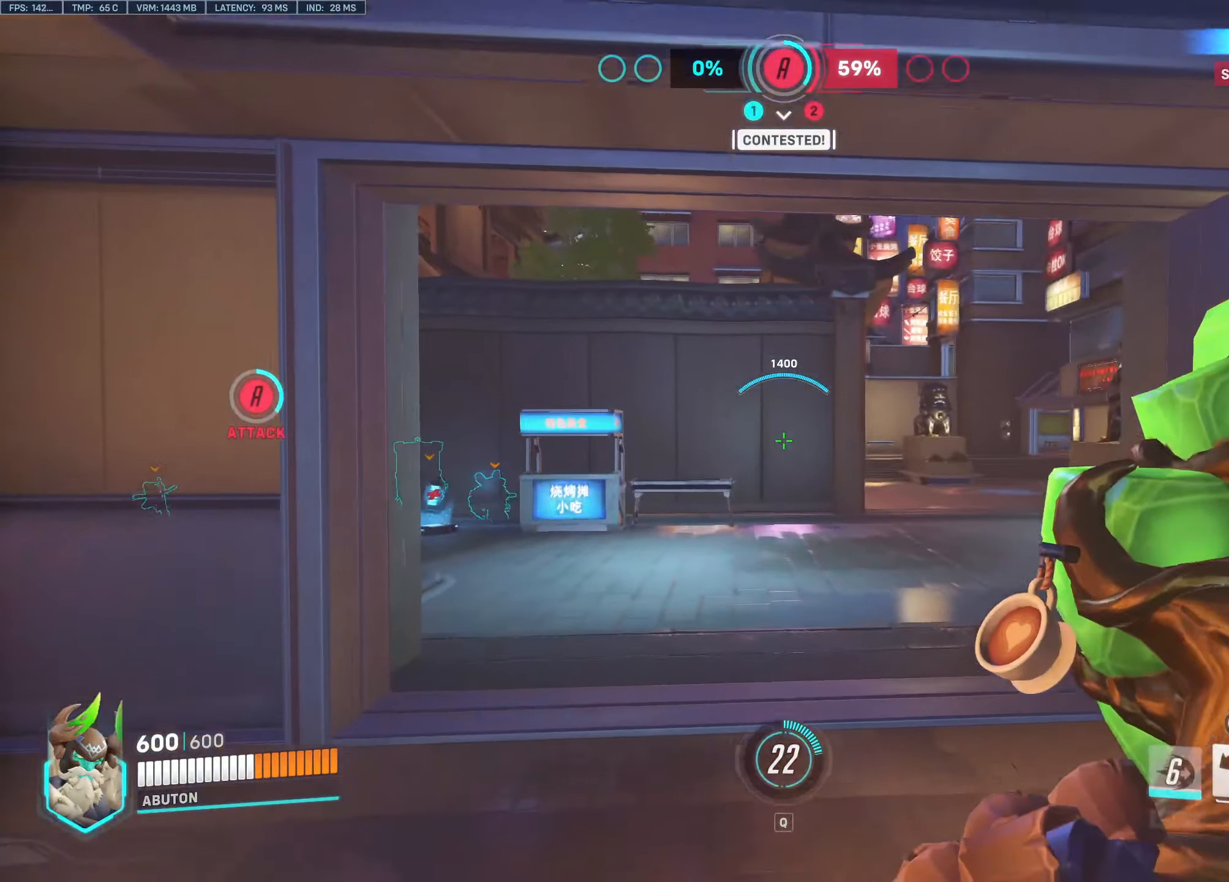
{"keys": ["w"], "mouse": [], "events": []}
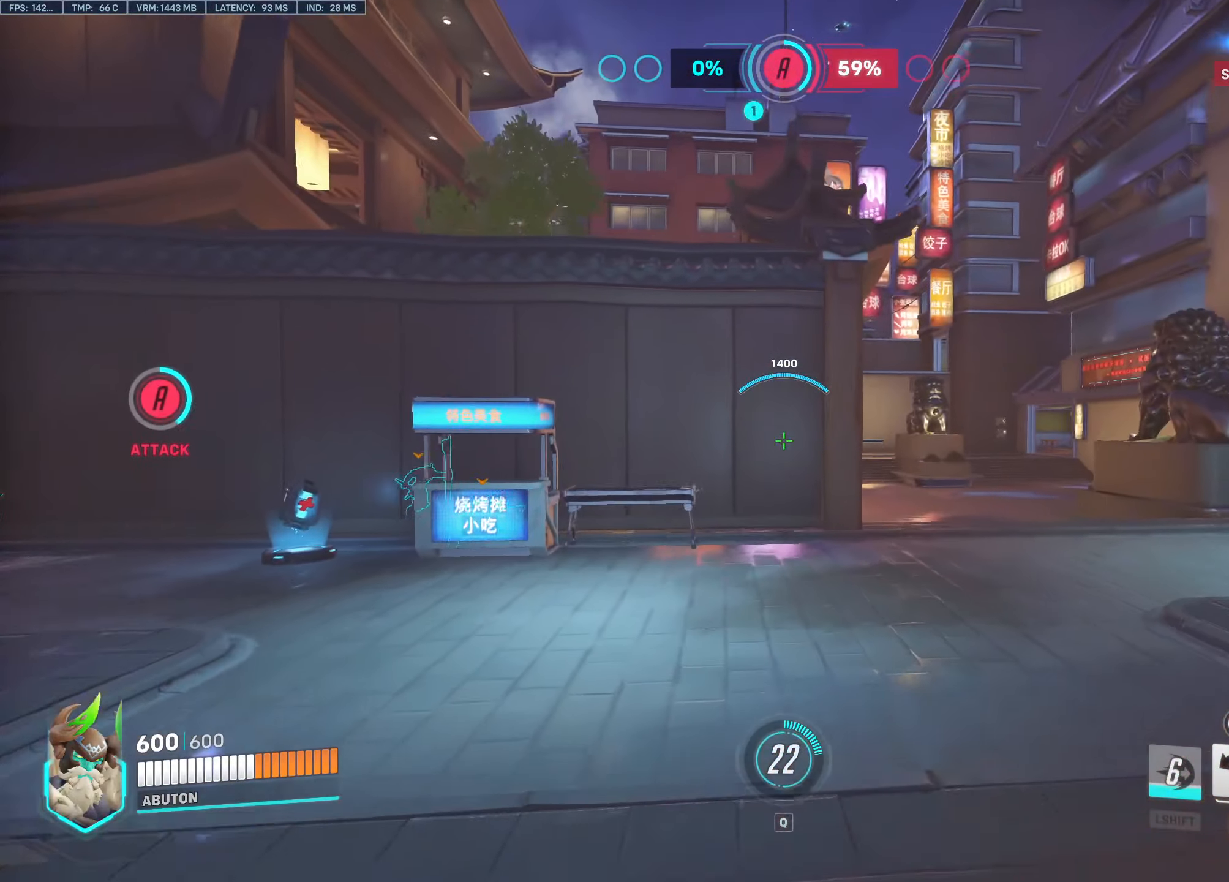
{"keys": ["w"], "mouse": [], "events": []}
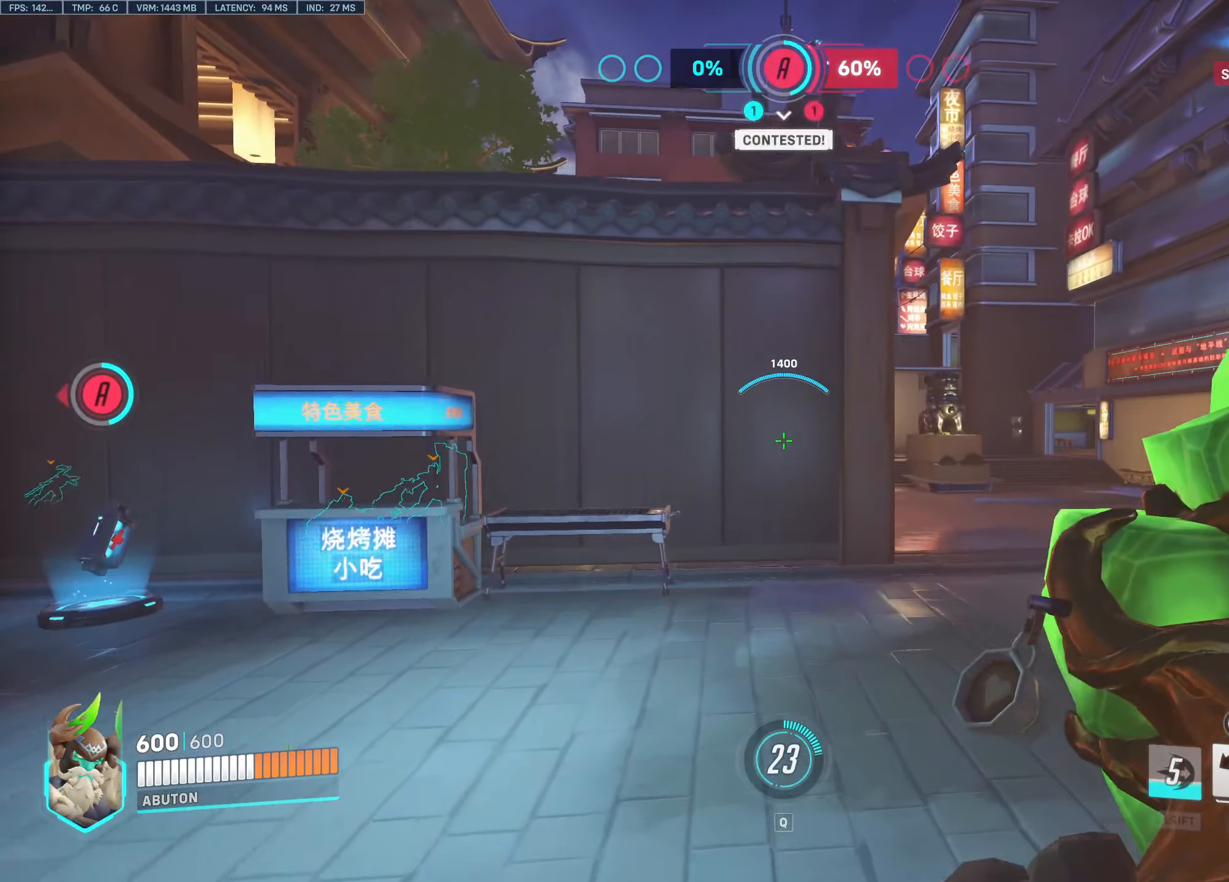
{"keys": ["w"], "mouse": [], "events": []}
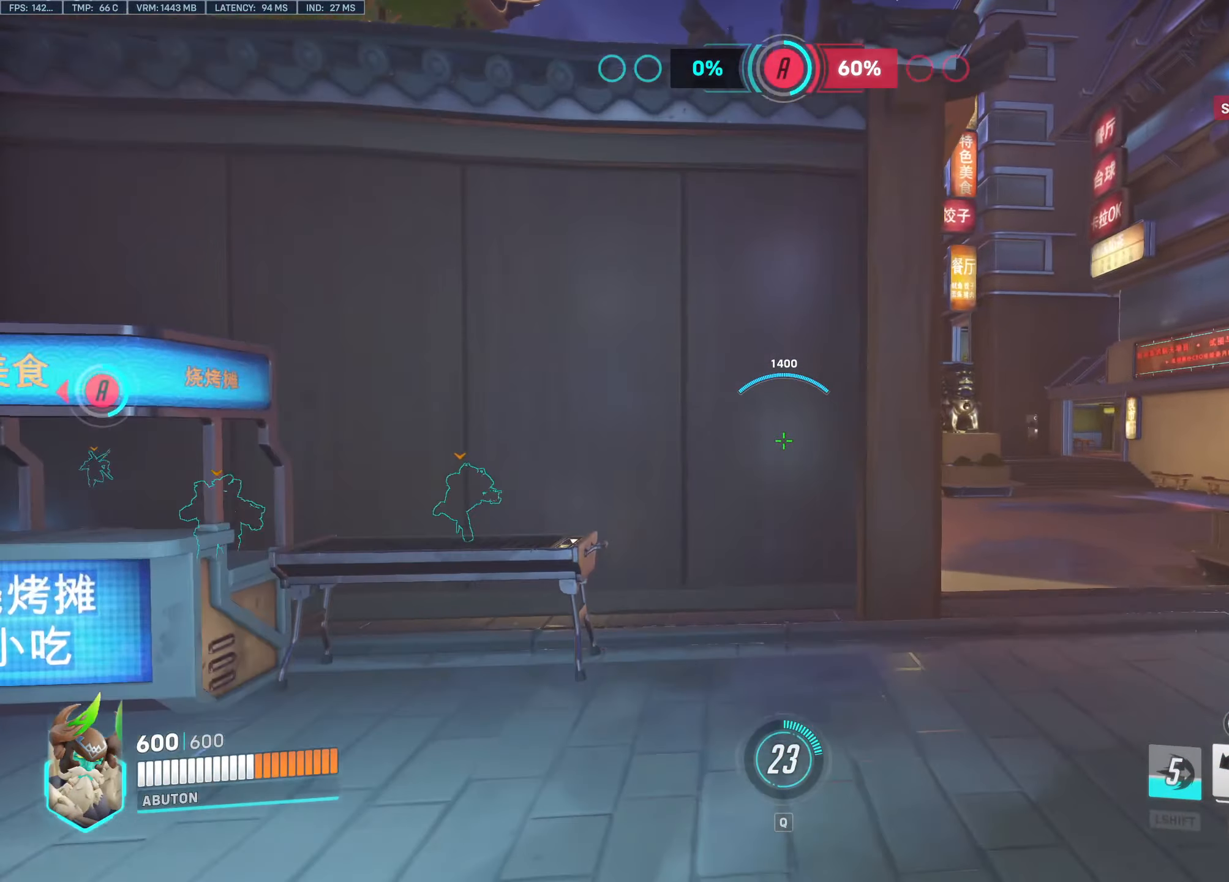
{"keys": ["d", "w"], "mouse": [], "events": [[250, "d", "down"]]}
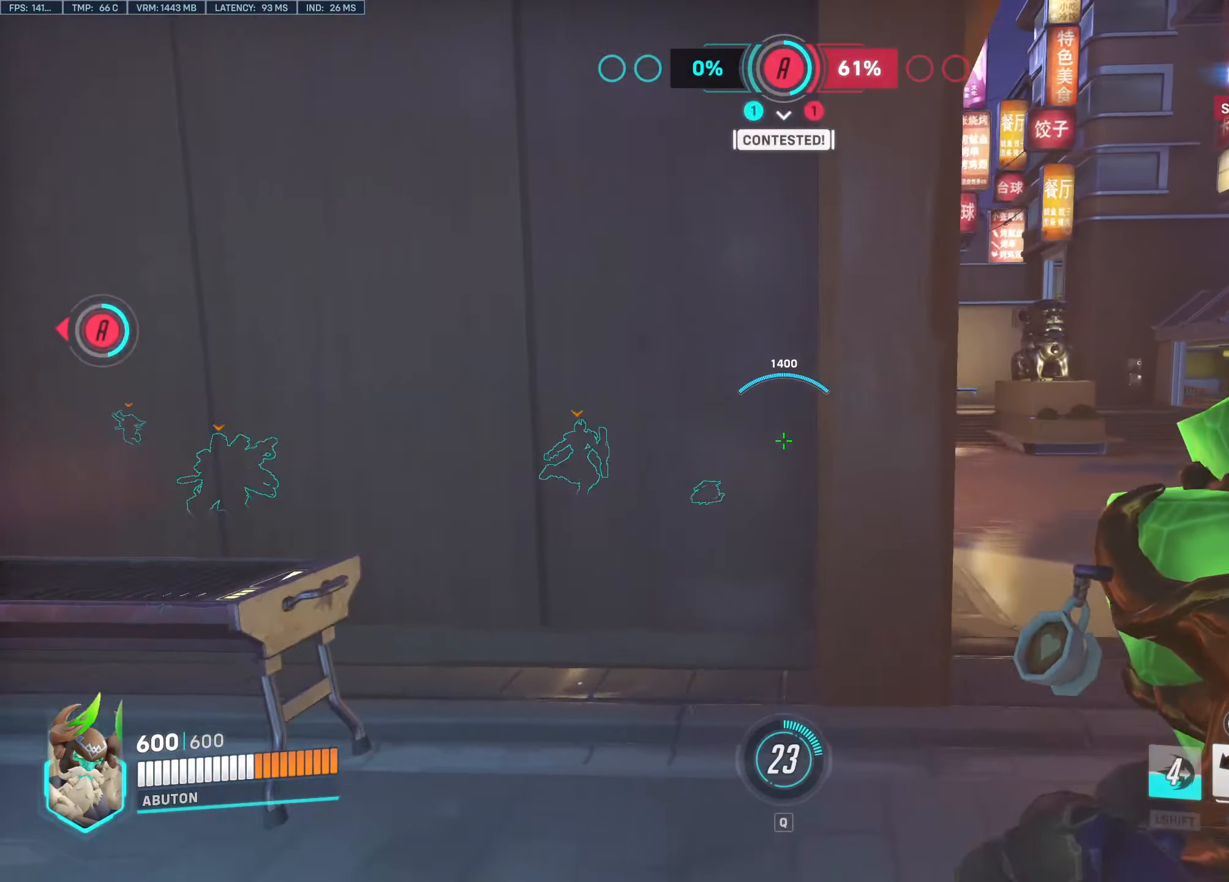
{"keys": ["d", "w"], "mouse": [], "events": []}
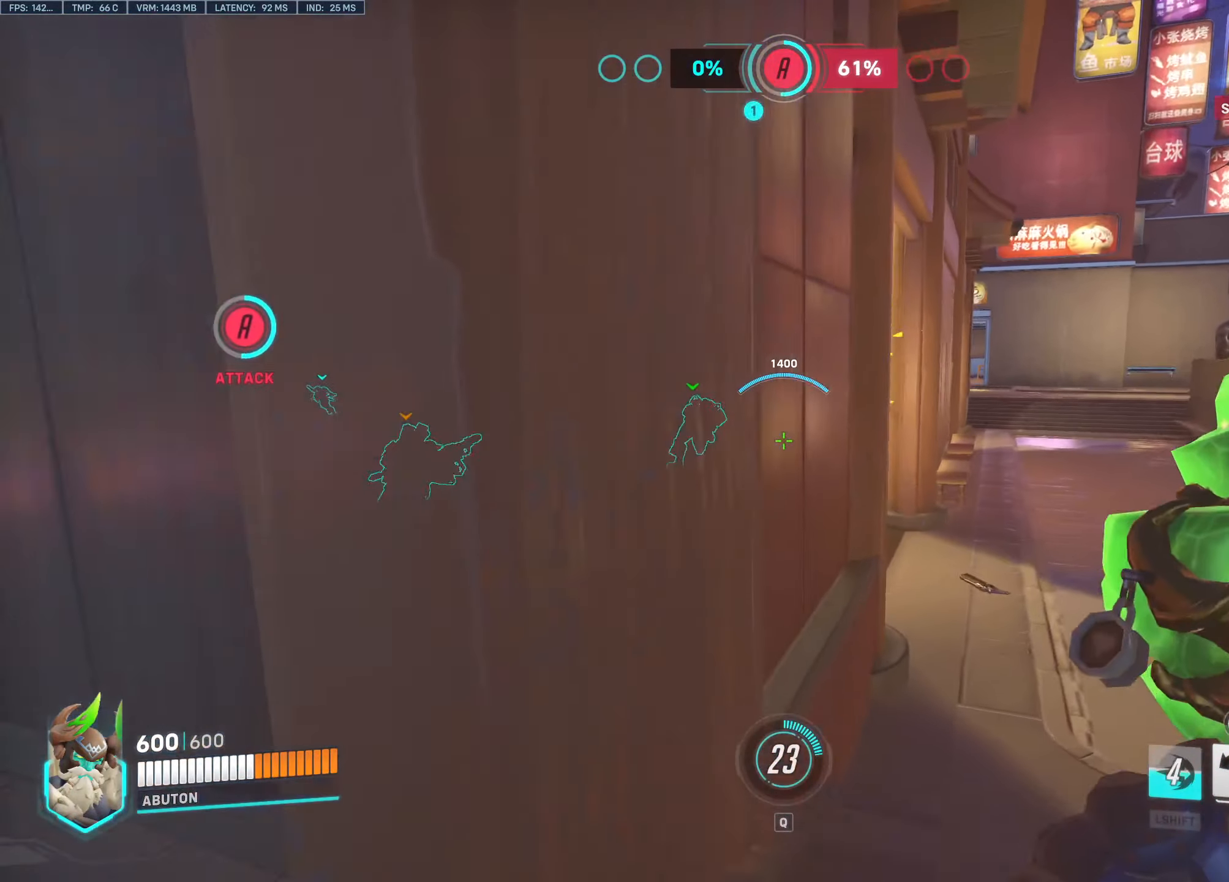
{"keys": ["d", "w"], "mouse": [], "events": []}
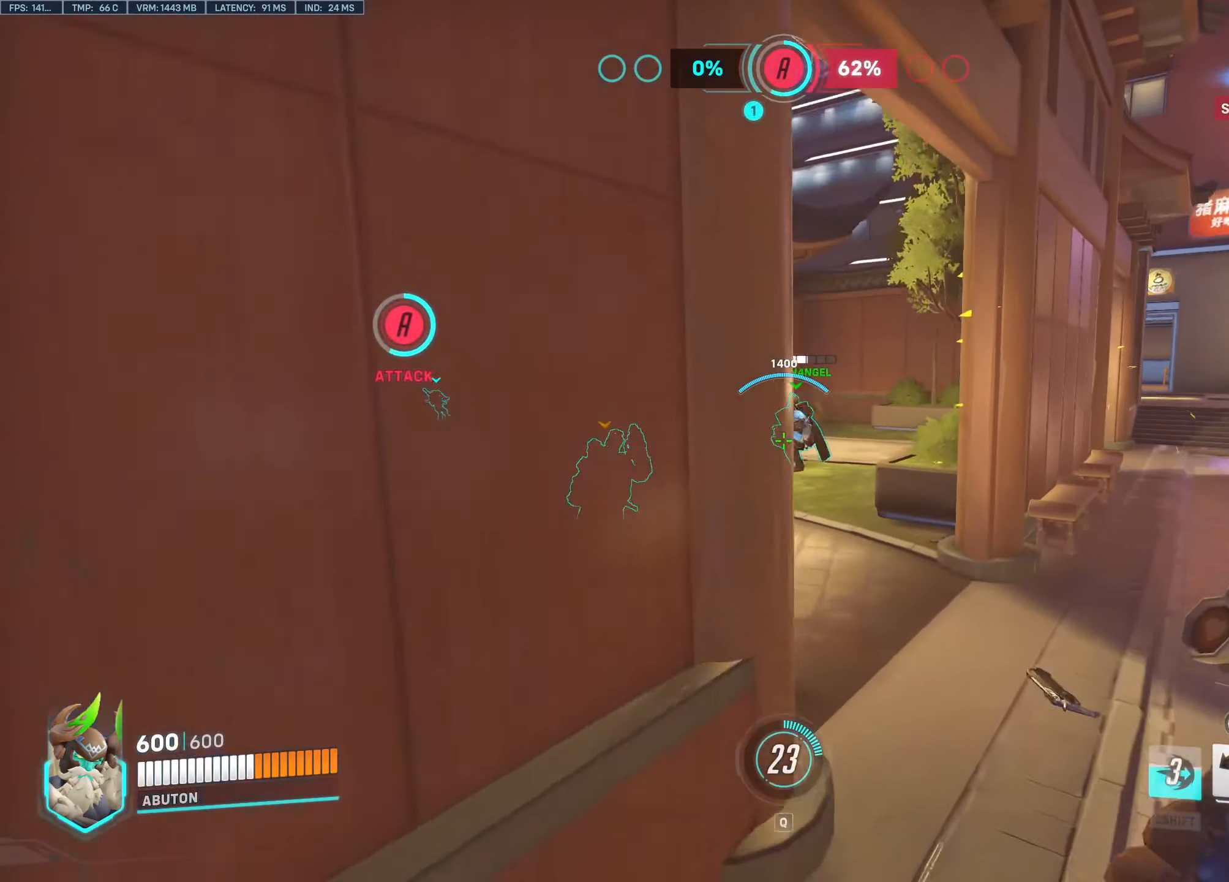
{"keys": ["e", "w"], "mouse": [], "events": [[17, "space", "down"], [167, "space", "up"], [300, "d", "up"], [434, "e", "down"]]}
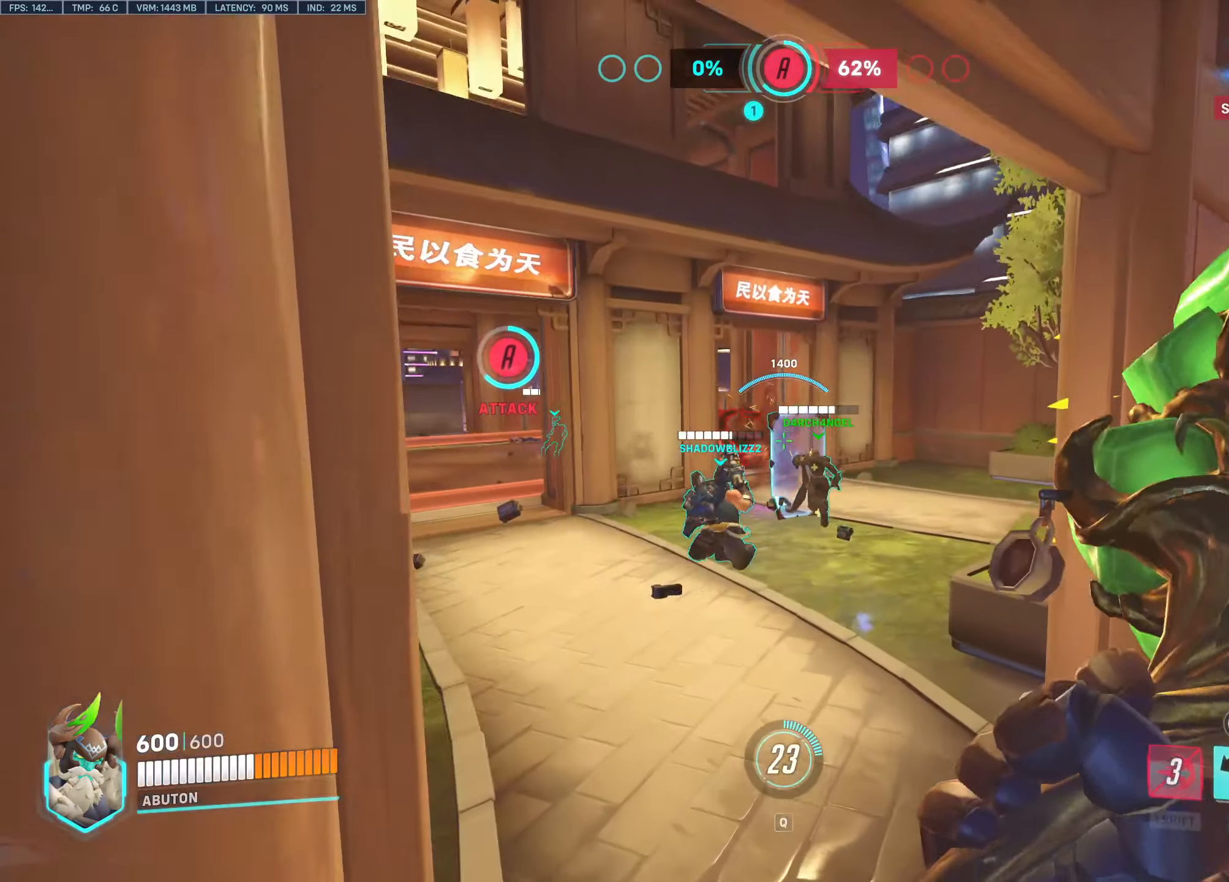
{"keys": ["a", "w"], "mouse": [], "events": [[34, "e", "up"], [367, "a", "down"]]}
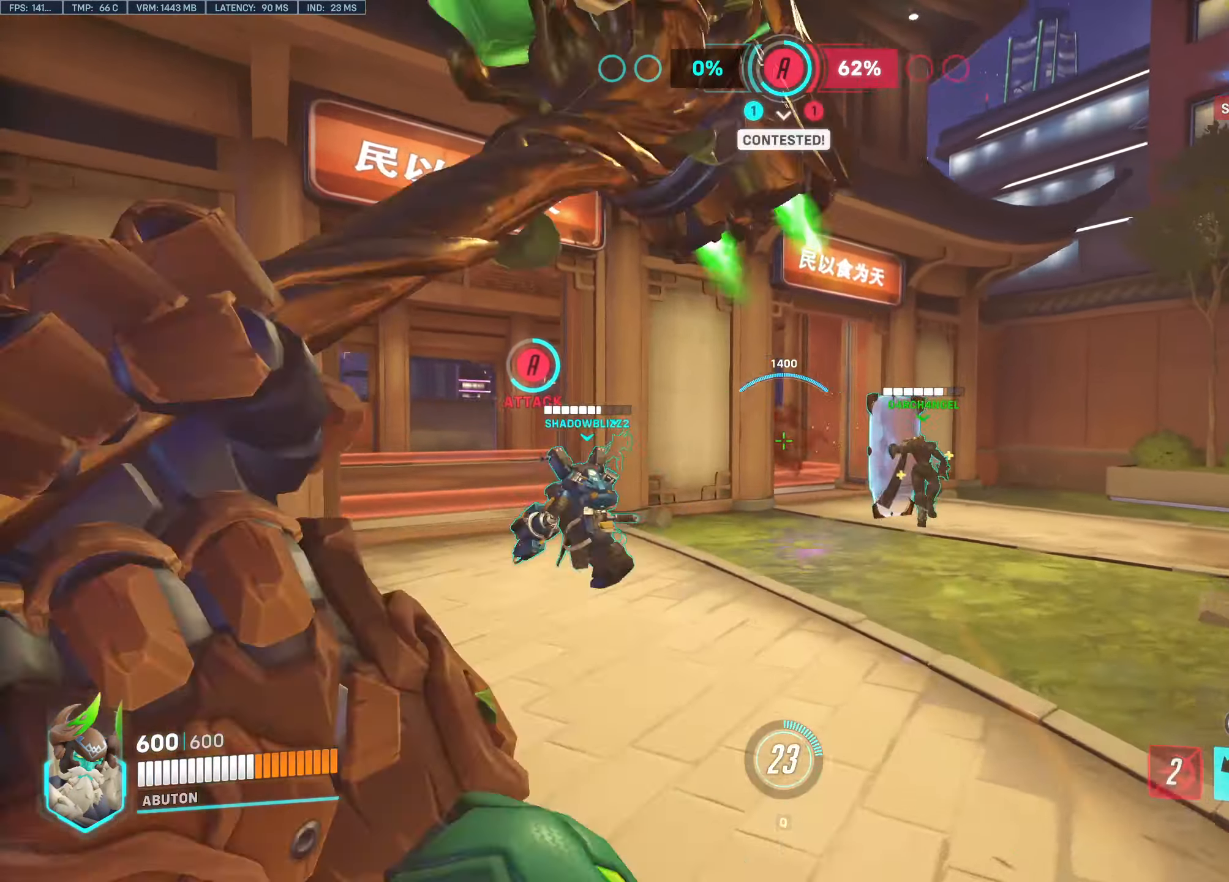
{"keys": ["a", "w"], "mouse": [], "events": []}
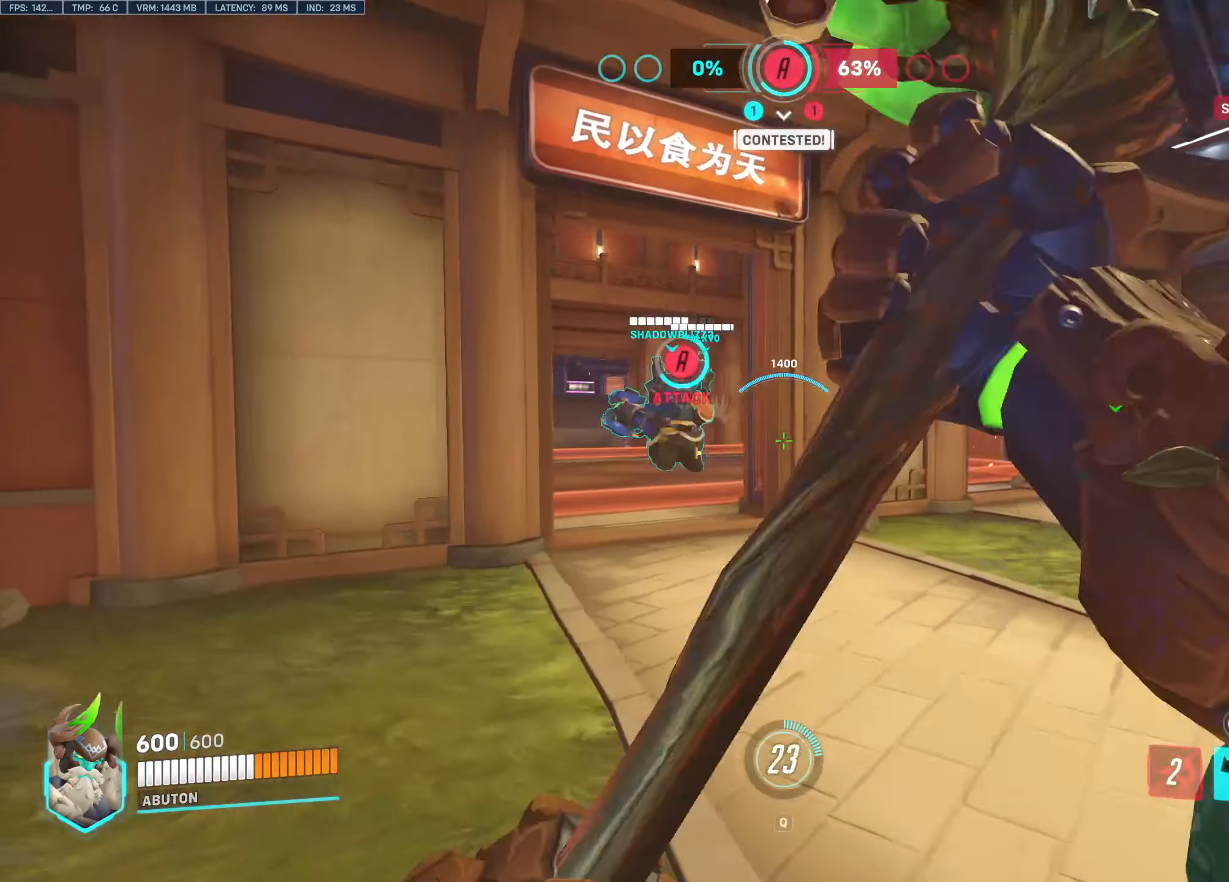
{"keys": ["a", "w"], "mouse": [], "events": [[166, "e", "down"], [300, "e", "up"]]}
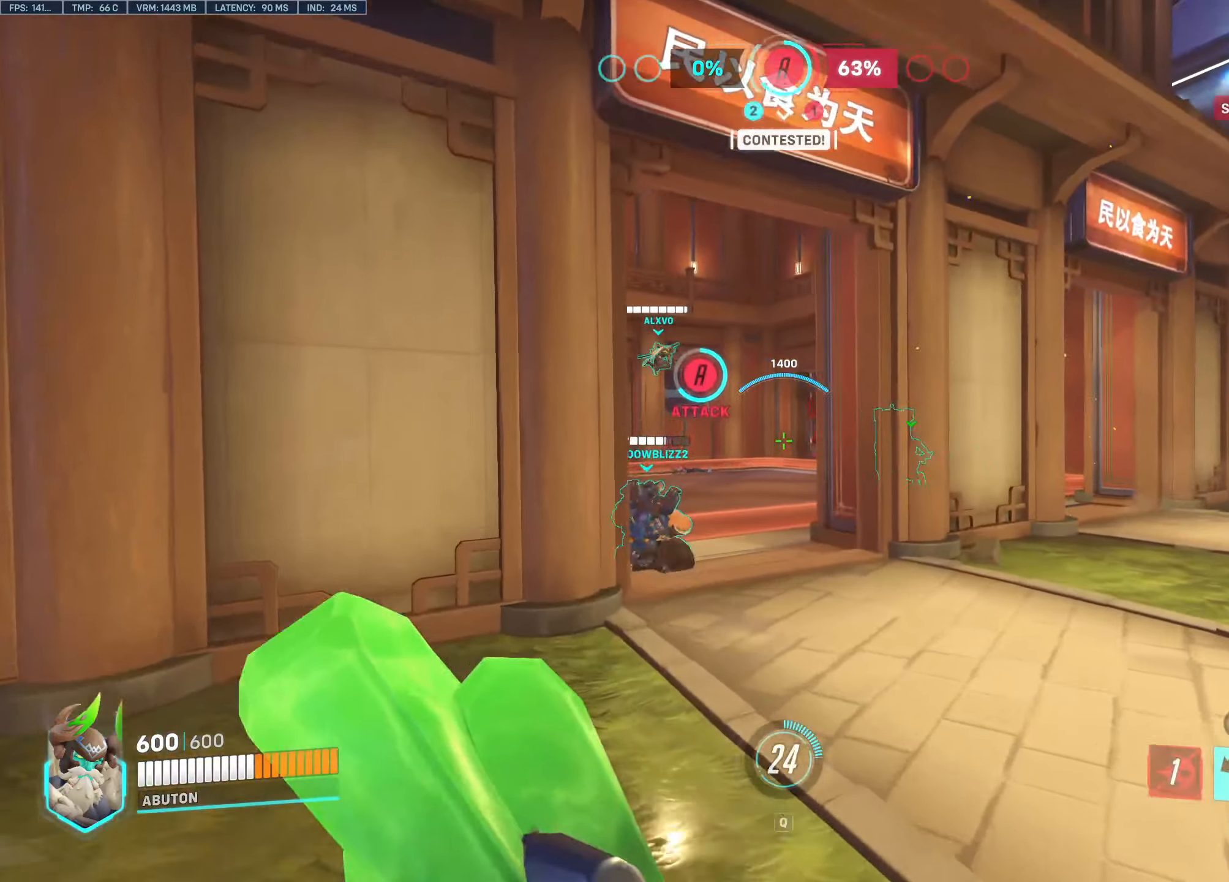
{"keys": ["w"], "mouse": [], "events": [[33, "a", "up"]]}